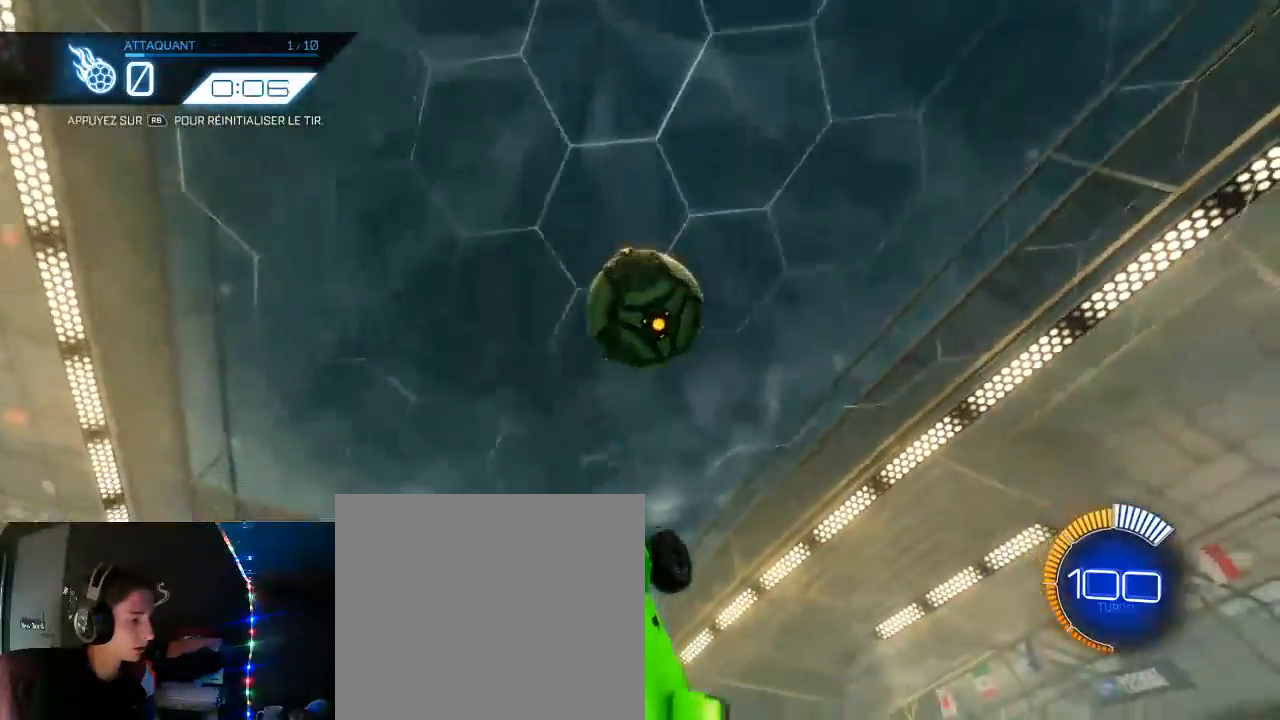
Gameplay with a controller (Xbox layout); each line is a JSON object with the inputs held at the frame after it. "events" lists button and stick changes between this image and that frame as [ms after this image, input, new state], when the widget could be followed in between.
{"buttons": ["B", "L1", "R2", "L3"], "left_stick": "down", "right_stick": "center", "events": [[150, "L1", "down"], [333, "B", "down"], [483, "L3", "down"], [500, "left_stick", "down"]]}
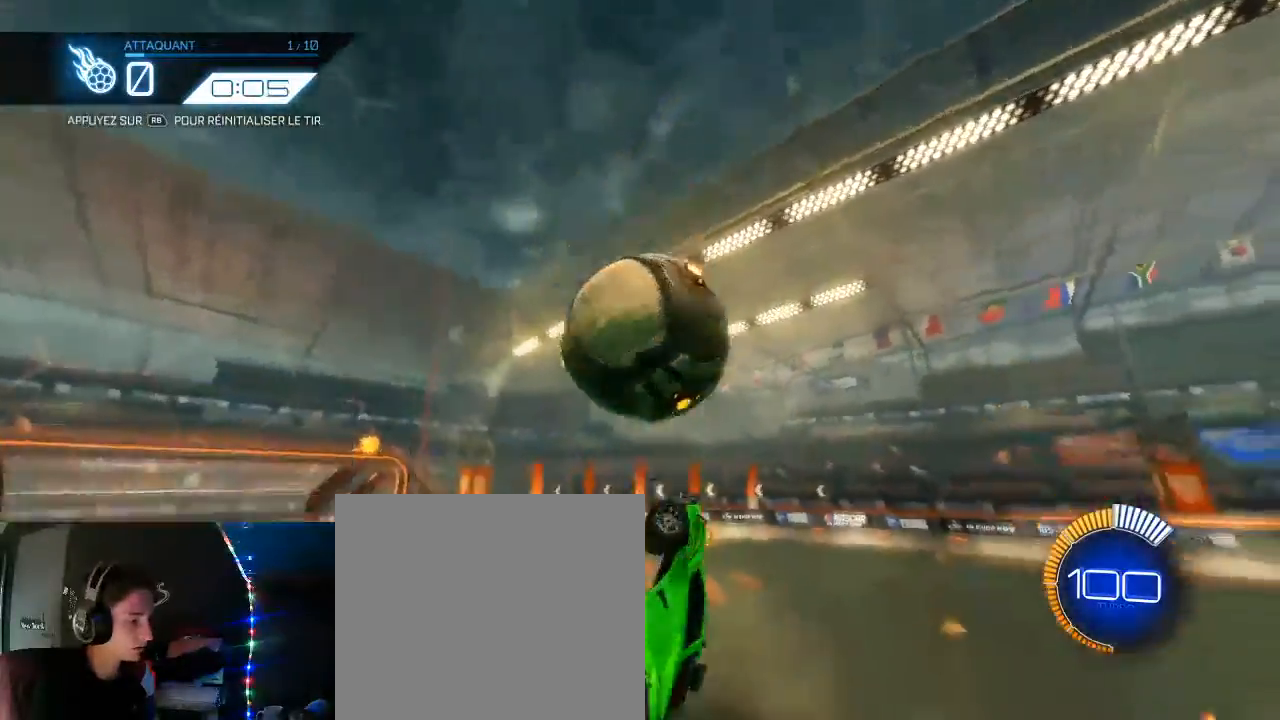
{"buttons": ["B", "L1", "R2"], "left_stick": "right", "right_stick": "center", "events": [[317, "left_stick", "down-right"], [383, "L3", "up"], [450, "left_stick", "right"]]}
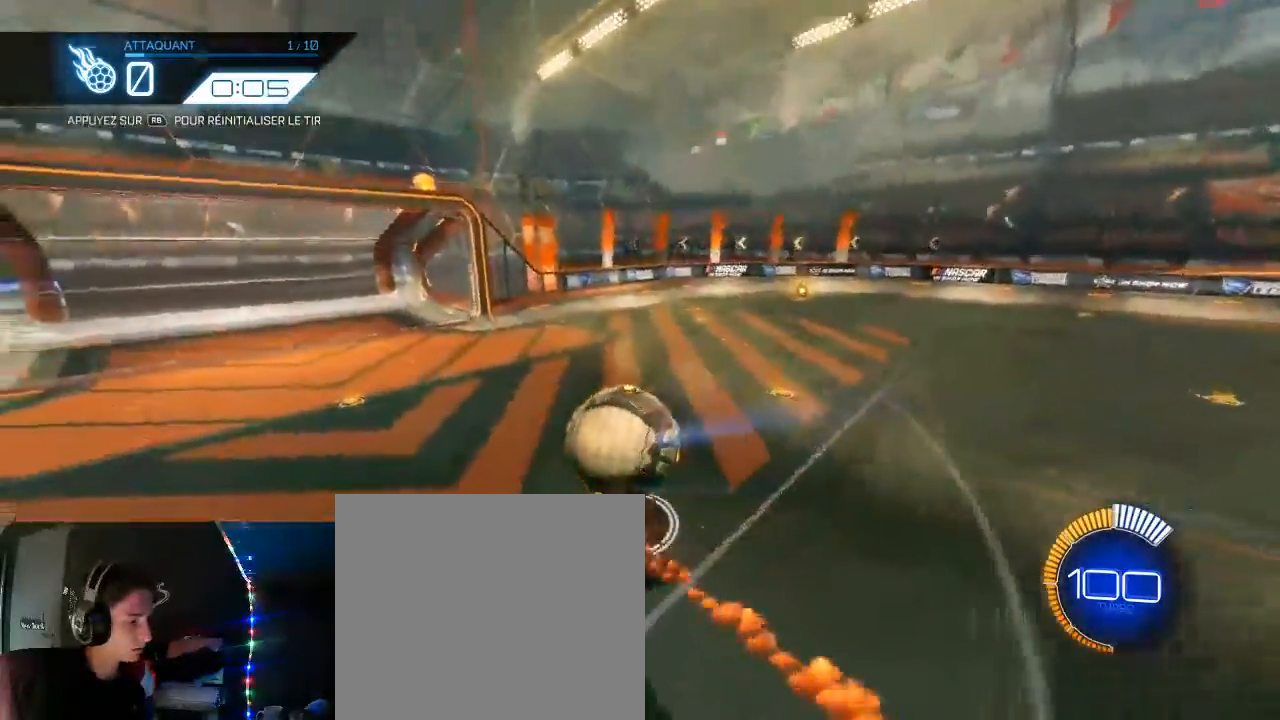
{"buttons": ["B", "R2"], "left_stick": "right", "right_stick": "center", "events": [[200, "L1", "up"], [250, "left_stick", "down"], [367, "left_stick", "right"]]}
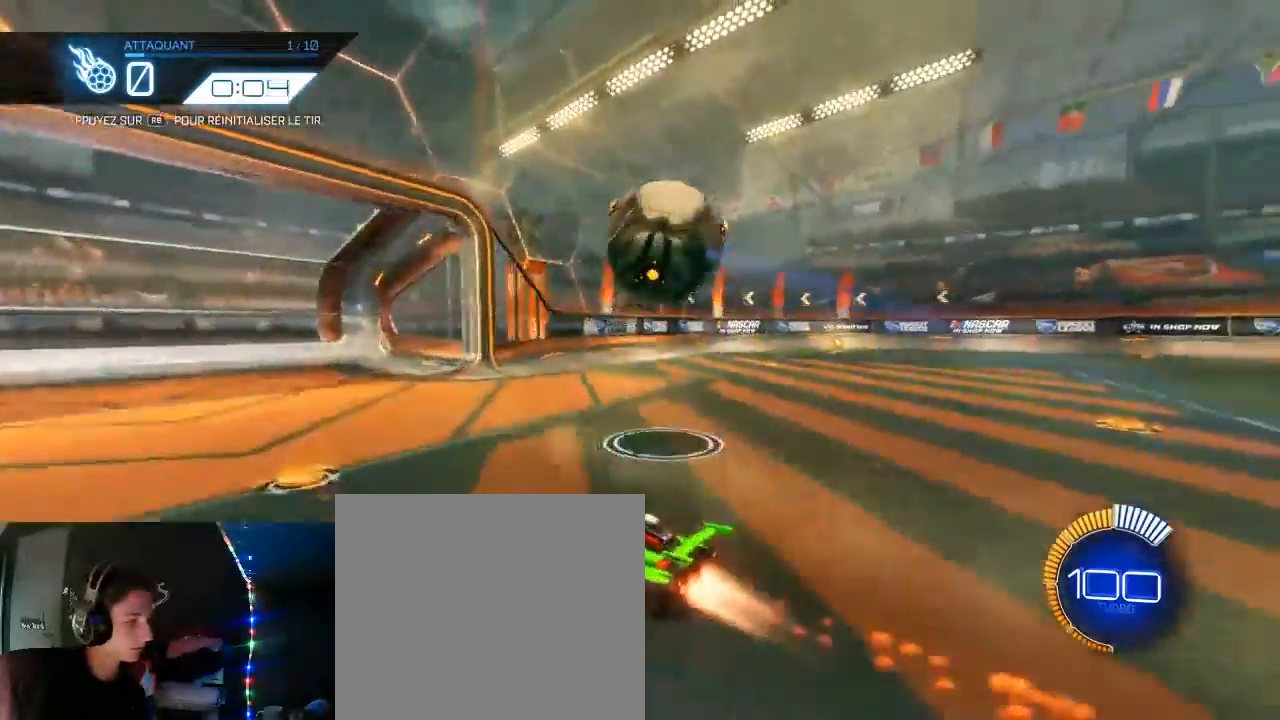
{"buttons": ["B", "R2"], "left_stick": "right", "right_stick": "center", "events": [[117, "L1", "down"], [500, "L1", "up"]]}
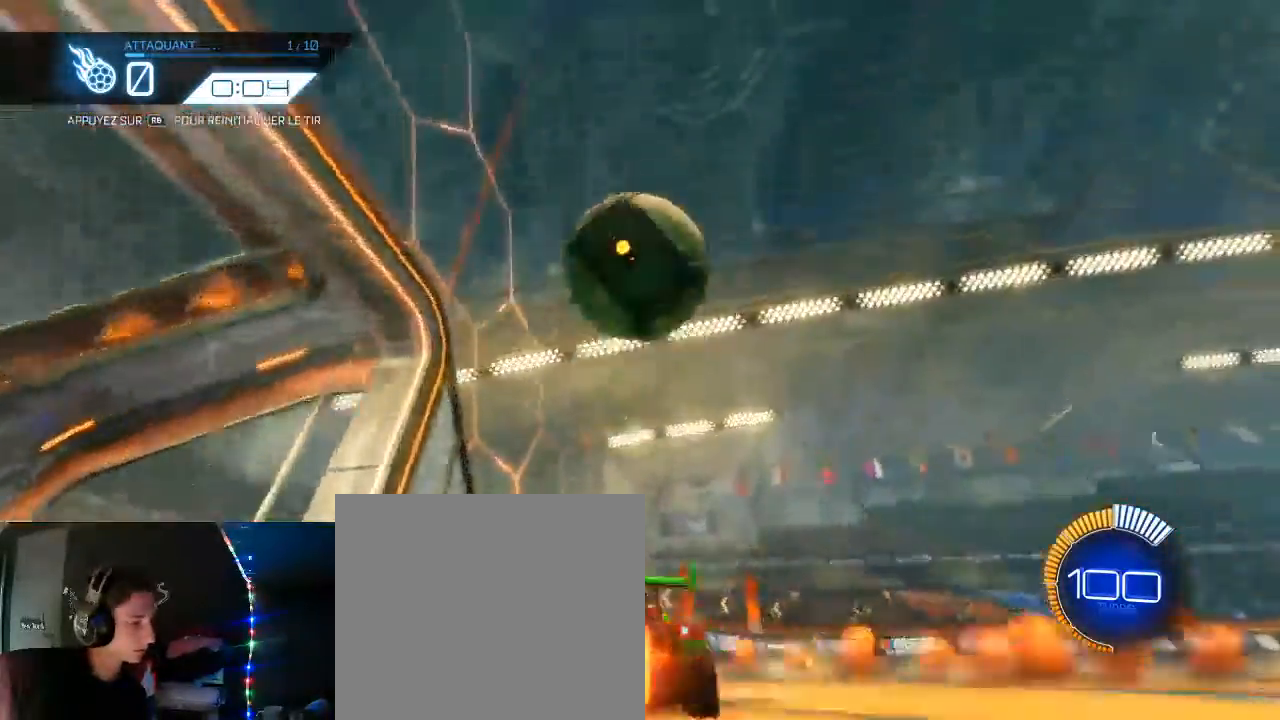
{"buttons": ["B", "L1", "R2", "L3"], "left_stick": "down-right", "right_stick": "center", "events": [[100, "A", "down"], [133, "B", "up"], [150, "L1", "down"], [267, "B", "down"], [300, "A", "up"], [450, "L3", "down"], [450, "left_stick", "down-right"]]}
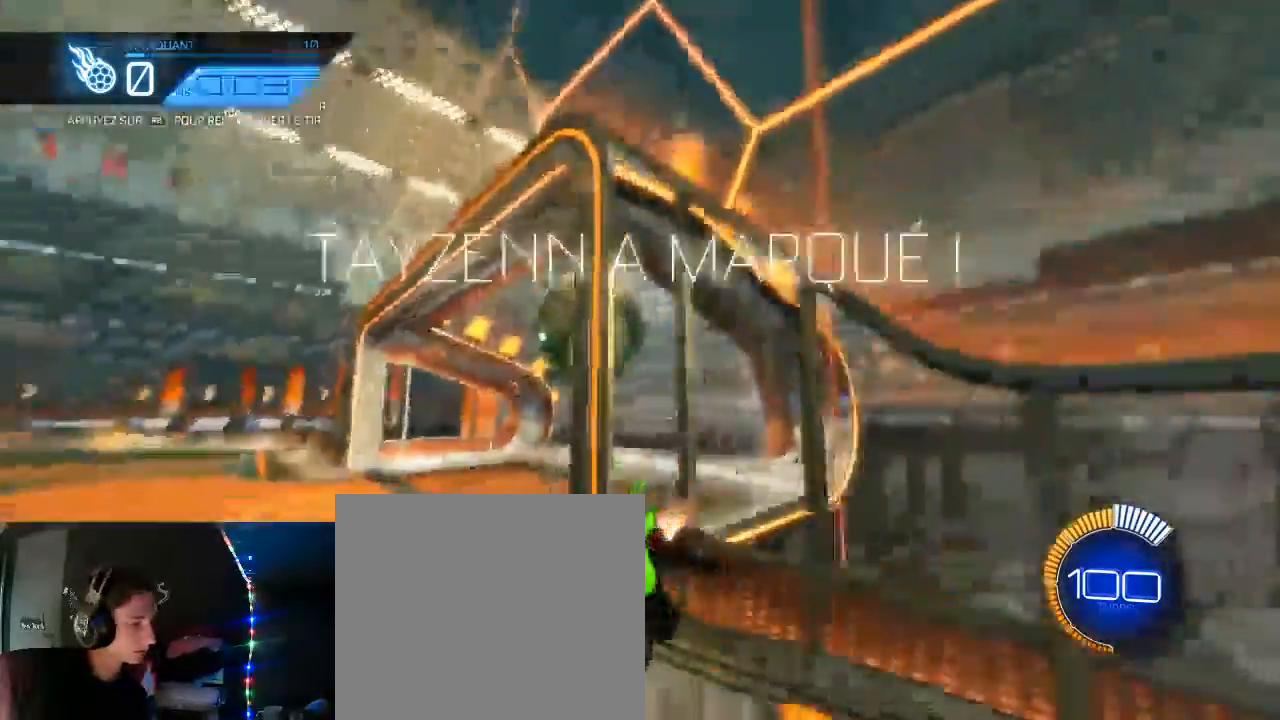
{"buttons": ["B", "L1", "R2"], "left_stick": "down-right", "right_stick": "center", "events": [[233, "L3", "up"]]}
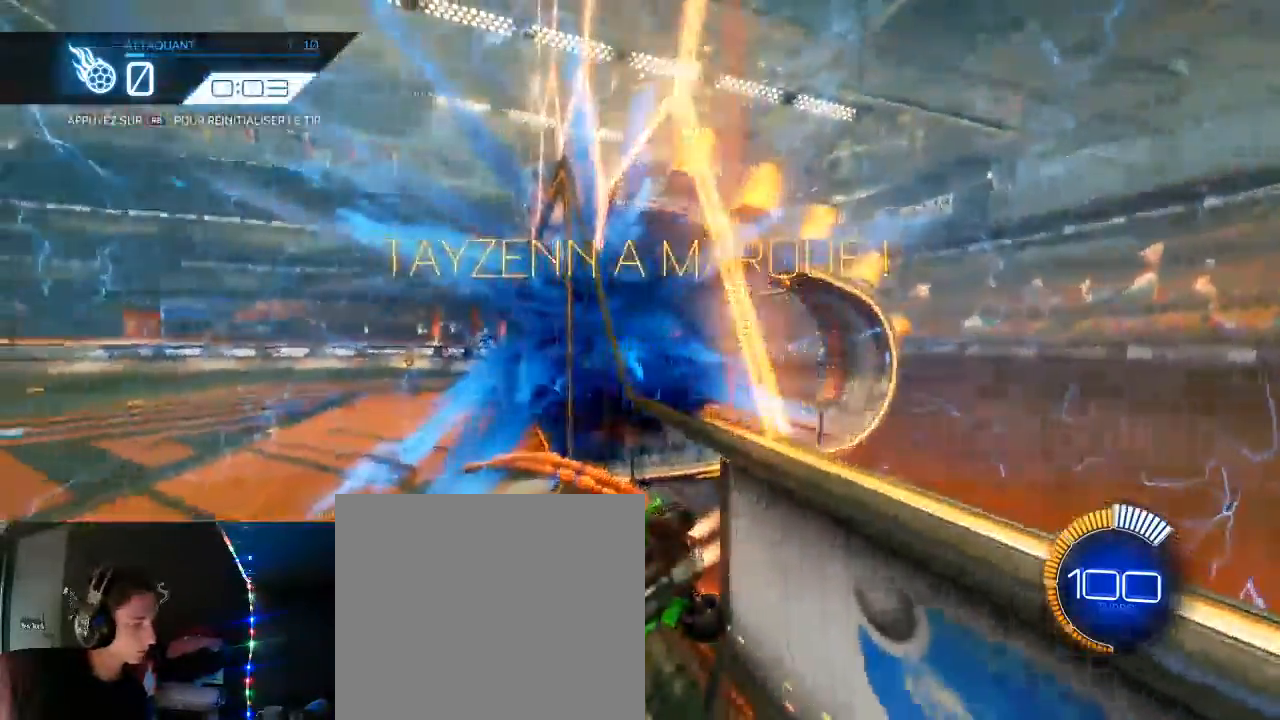
{"buttons": ["B", "L1", "R2"], "left_stick": "down-left", "right_stick": "center", "events": [[100, "left_stick", "down-left"], [250, "A", "down"], [433, "A", "up"]]}
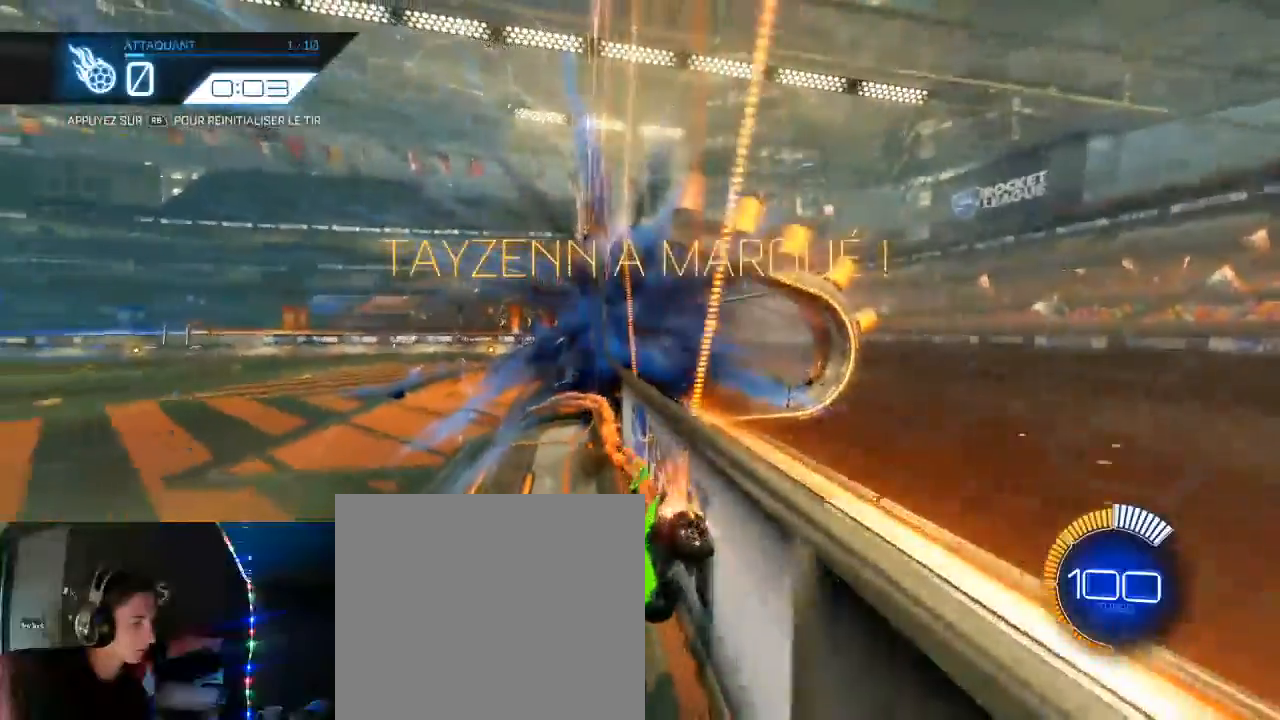
{"buttons": ["B", "L1", "R2"], "left_stick": "down-left", "right_stick": "center", "events": []}
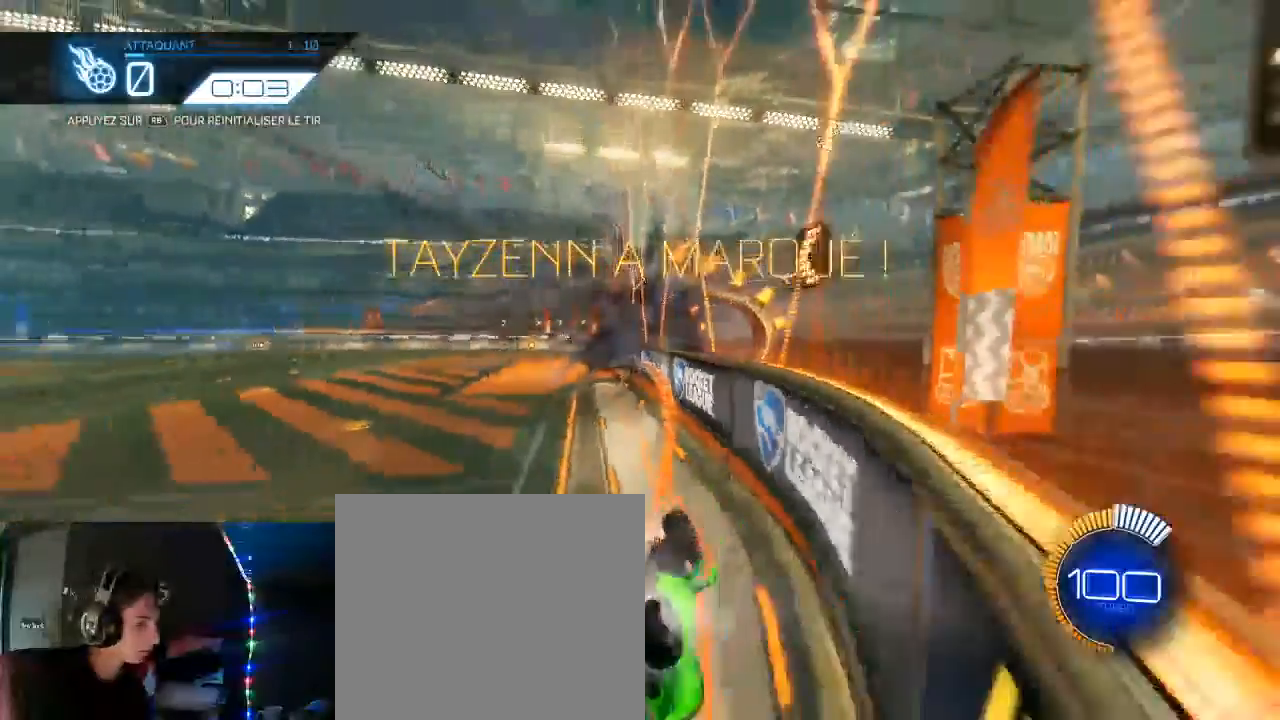
{"buttons": ["R2"], "left_stick": "center", "right_stick": "center", "events": [[317, "L1", "up"], [483, "B", "up"], [483, "left_stick", "center"]]}
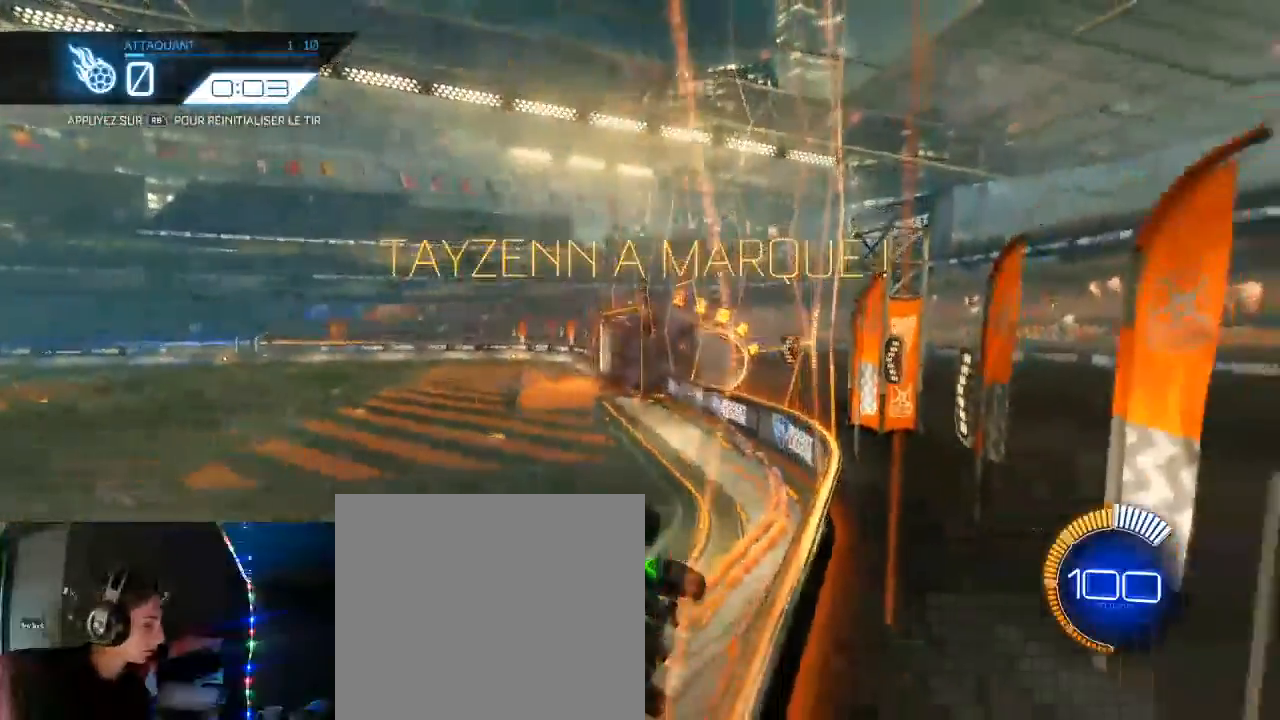
{"buttons": [], "left_stick": "center", "right_stick": "center", "events": [[167, "R2", "up"]]}
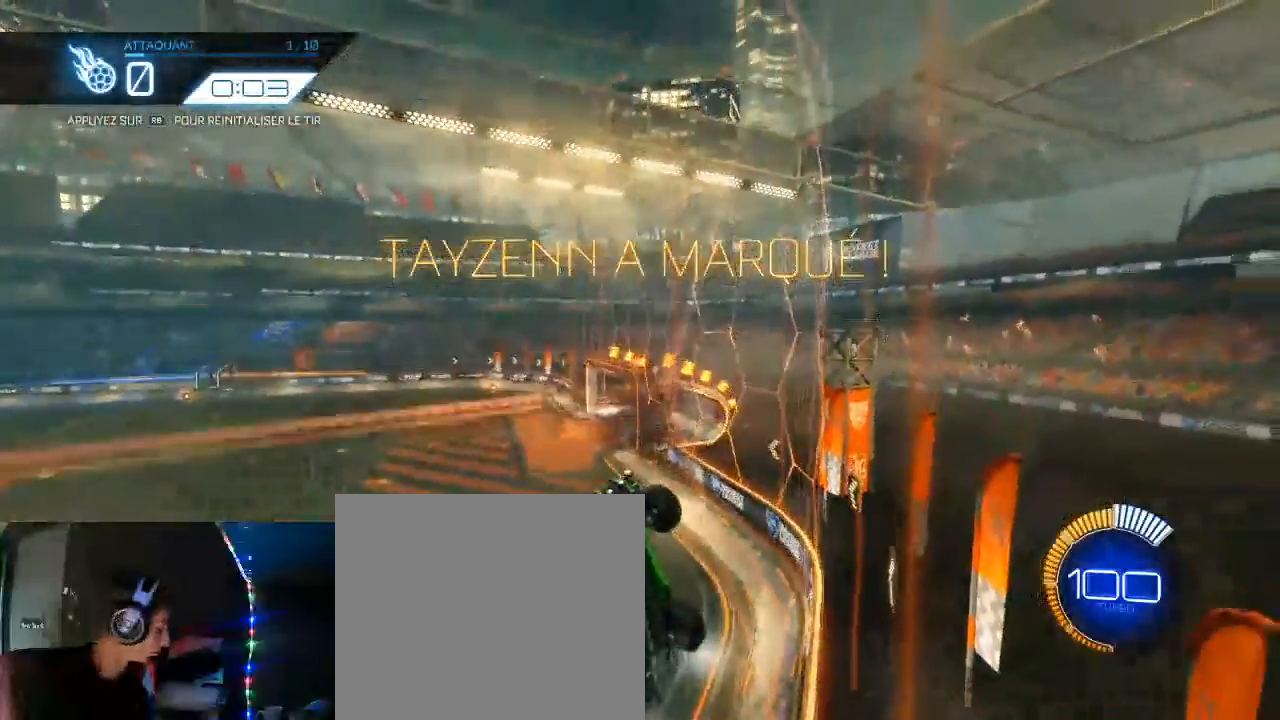
{"buttons": [], "left_stick": "center", "right_stick": "center", "events": []}
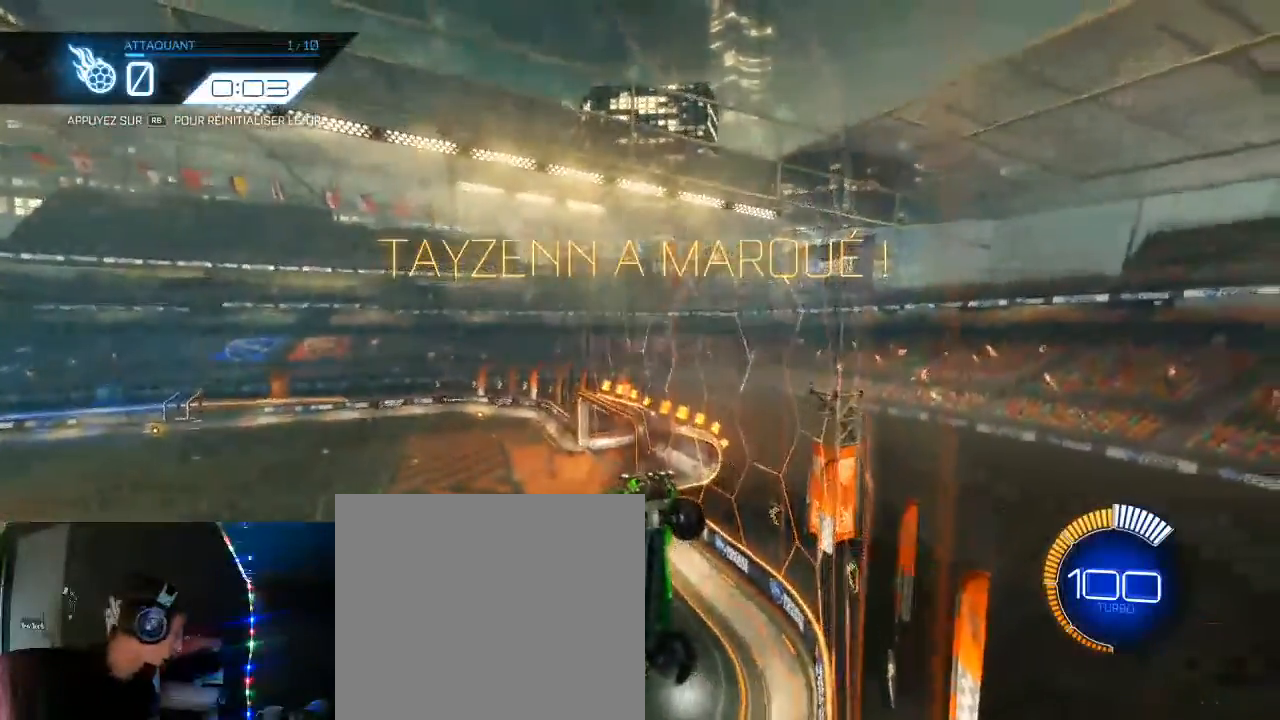
{"buttons": [], "left_stick": "center", "right_stick": "center", "events": []}
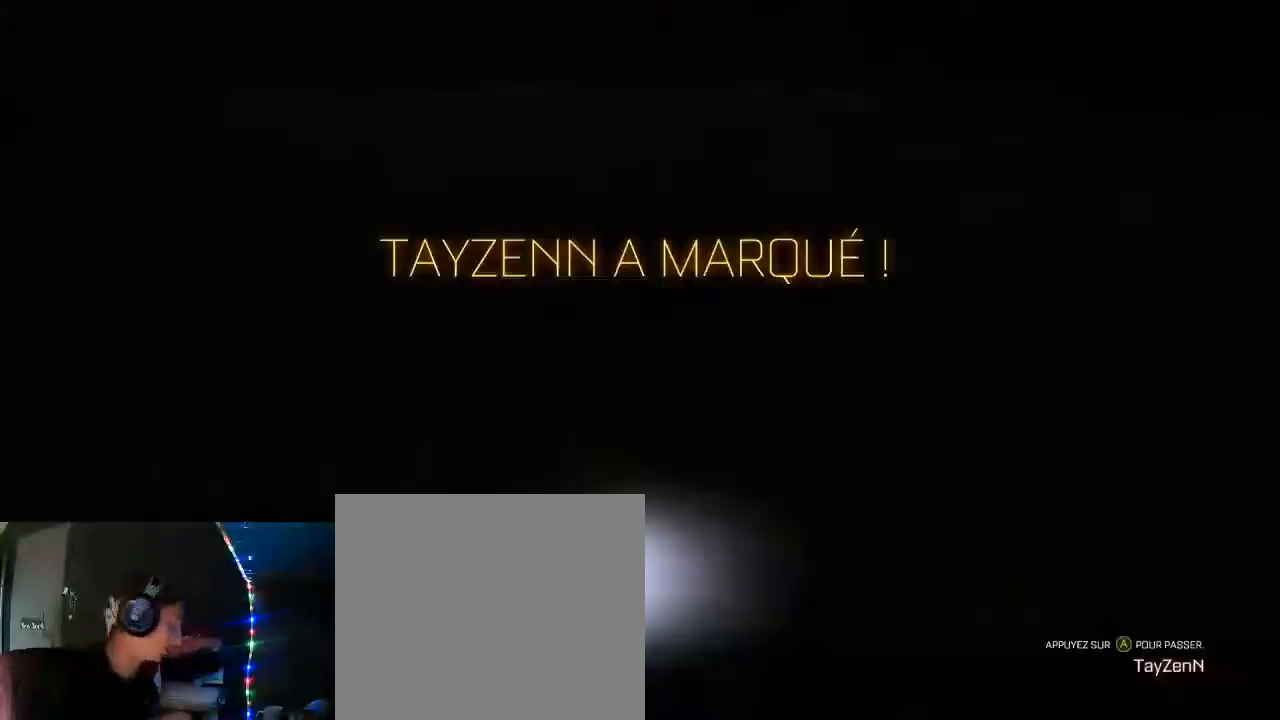
{"buttons": [], "left_stick": "center", "right_stick": "center", "events": []}
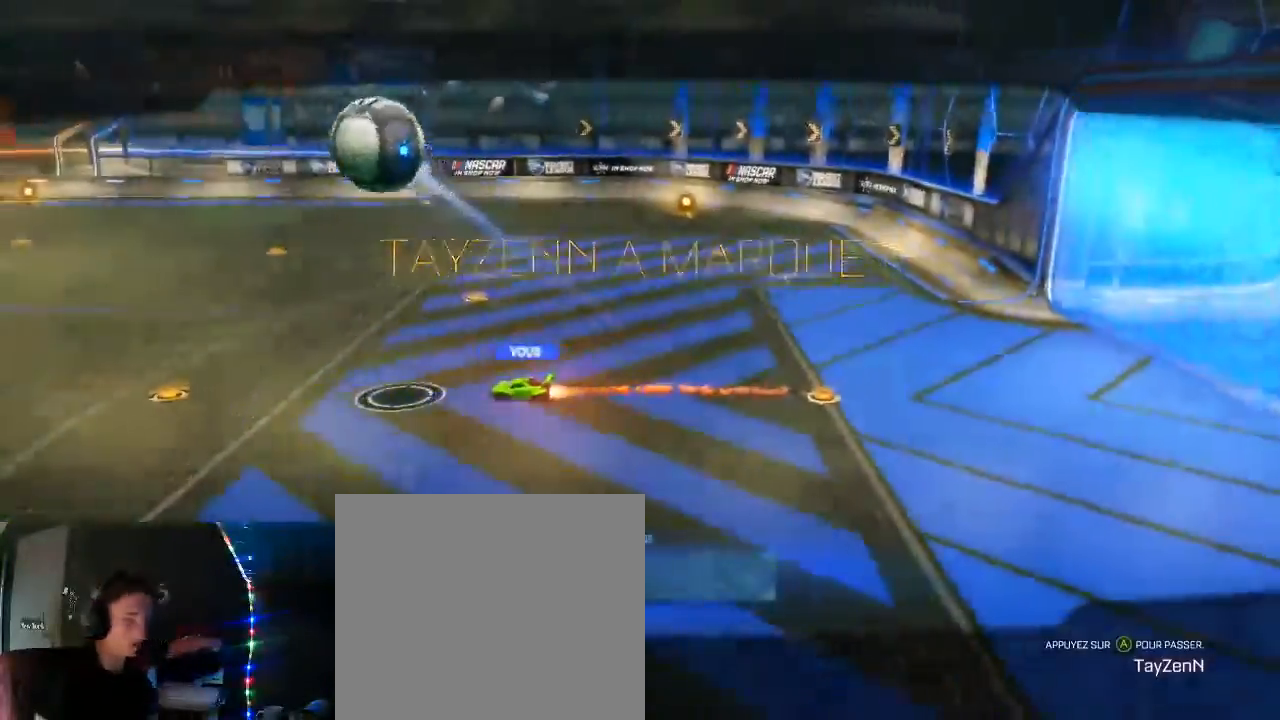
{"buttons": ["A"], "left_stick": "center", "right_stick": "center", "events": [[500, "A", "down"]]}
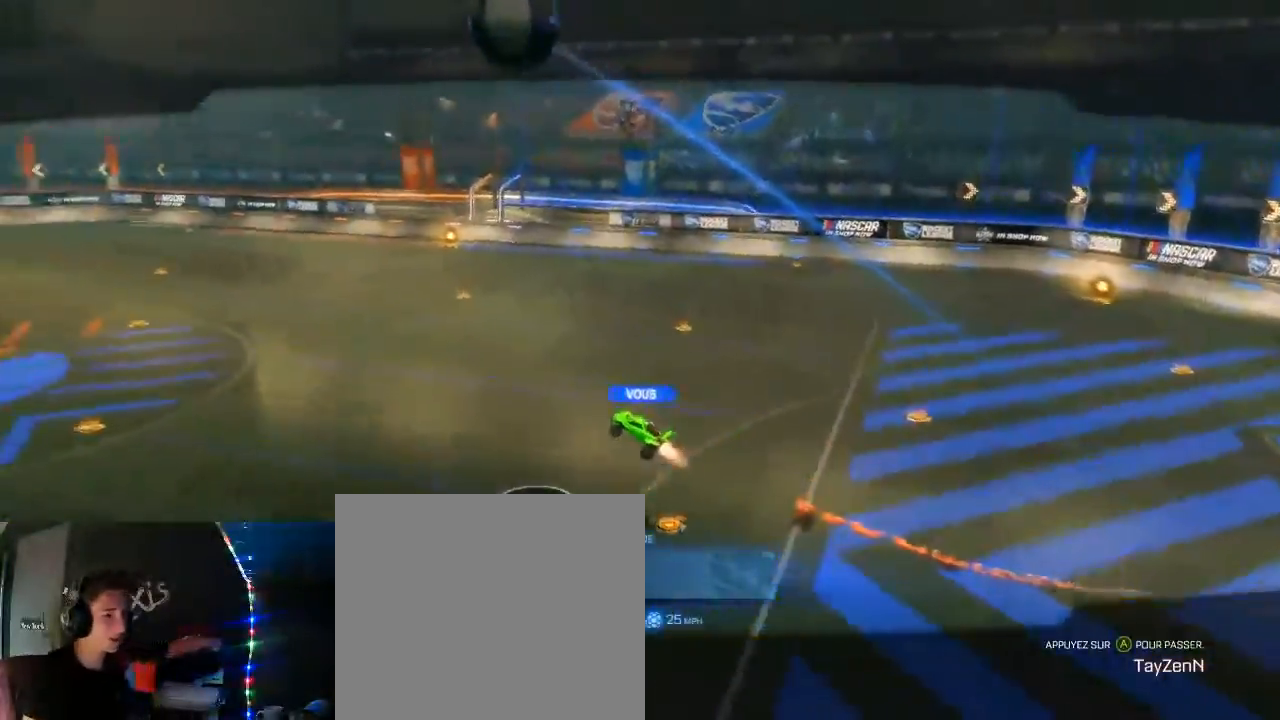
{"buttons": [], "left_stick": "center", "right_stick": "center", "events": [[33, "A", "up"]]}
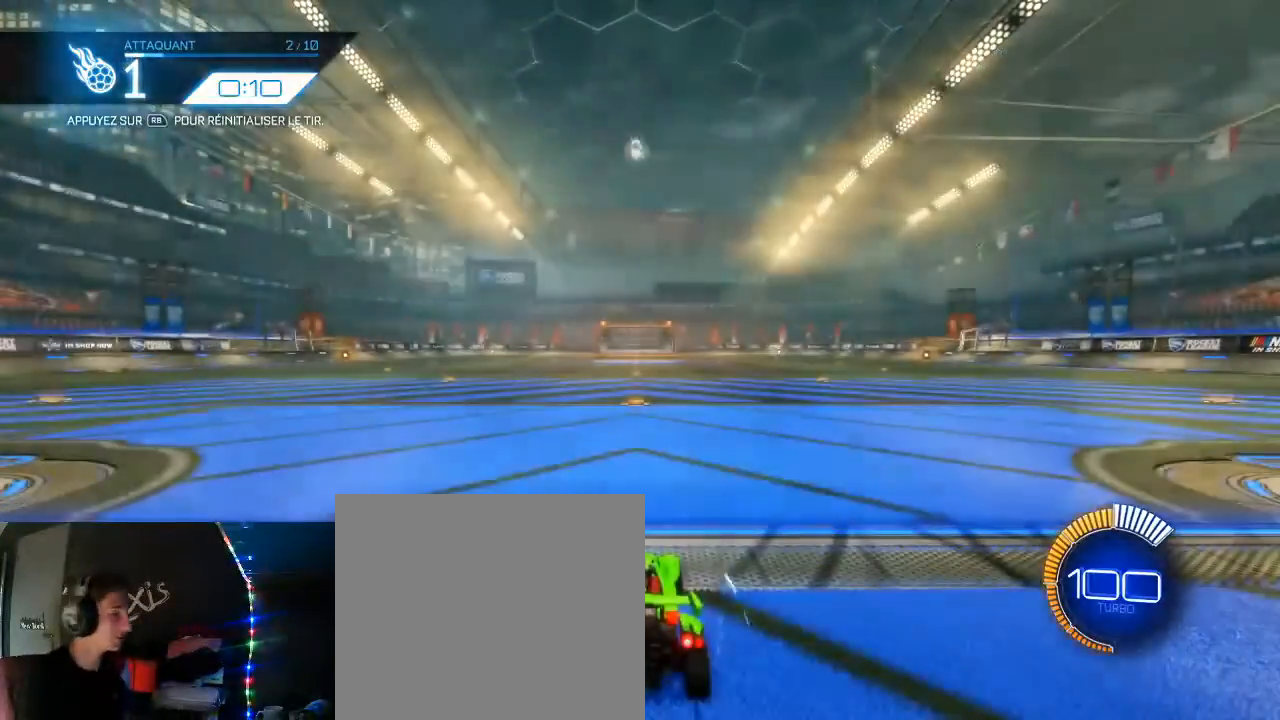
{"buttons": ["R2"], "left_stick": "center", "right_stick": "center", "events": [[250, "R2", "down"], [300, "L2", "down"], [317, "B", "down"], [367, "L2", "up"], [433, "B", "up"]]}
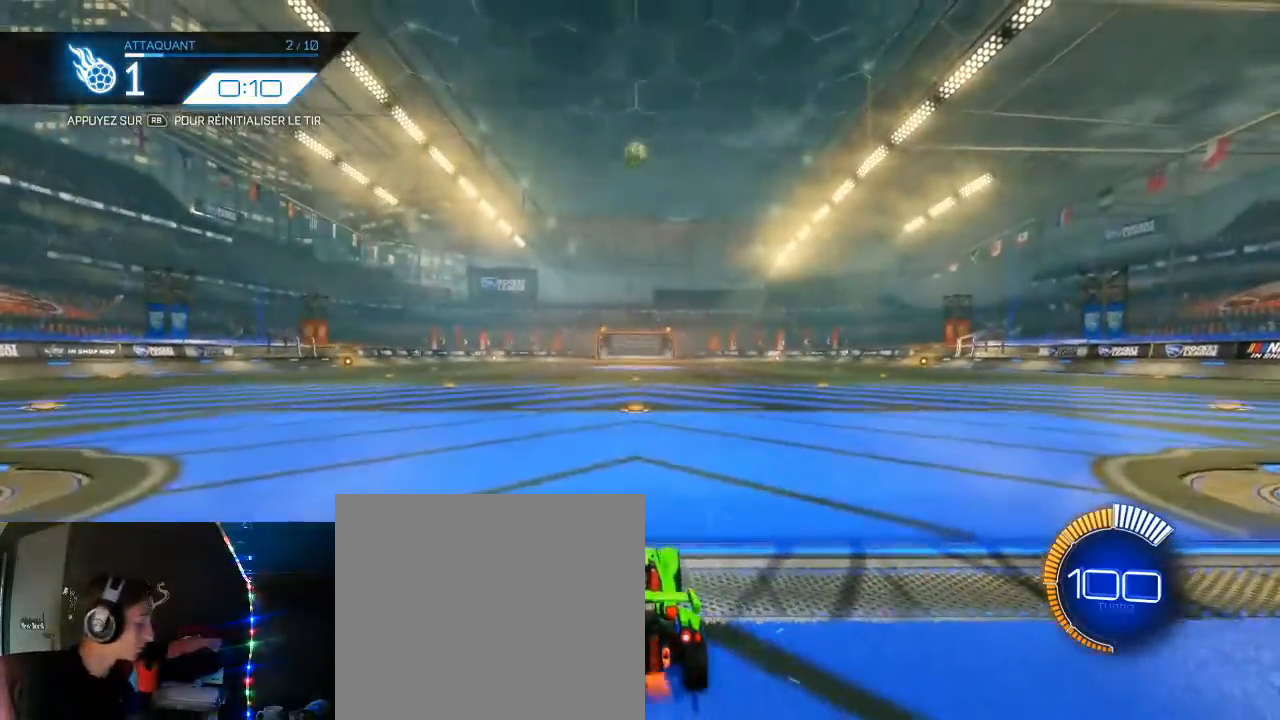
{"buttons": [], "left_stick": "center", "right_stick": "center", "events": [[250, "R2", "up"]]}
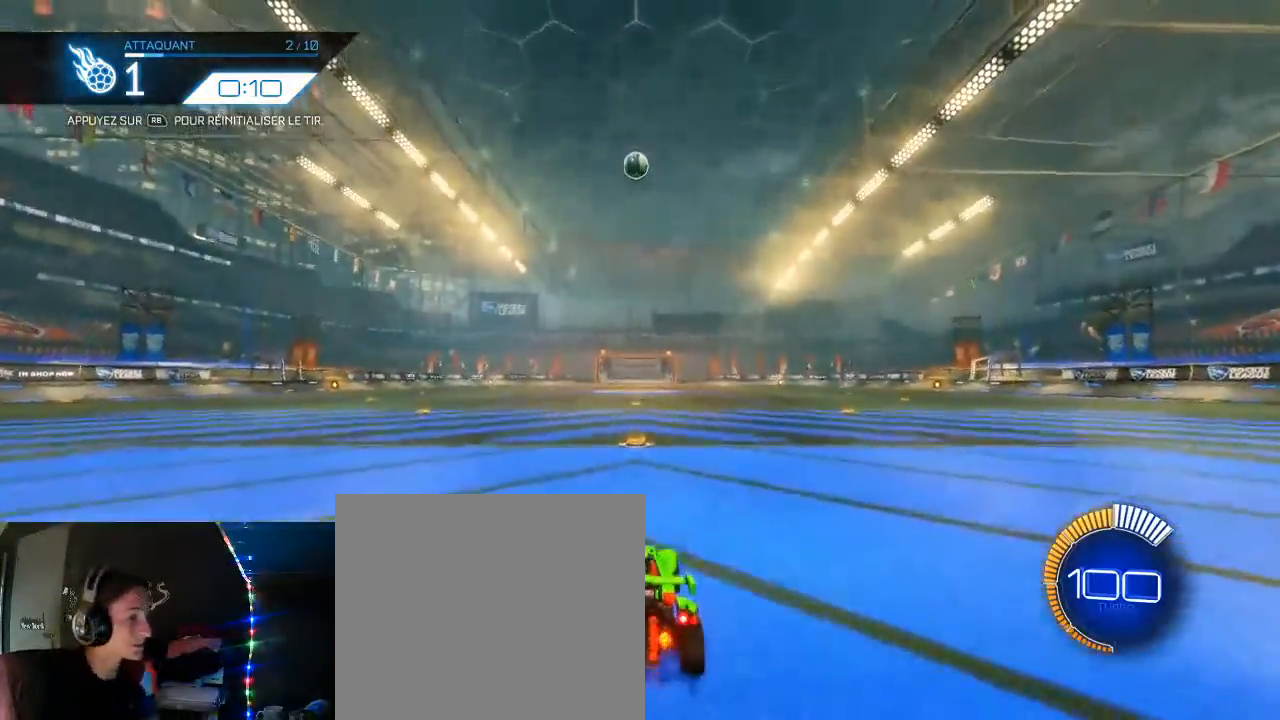
{"buttons": ["R2"], "left_stick": "center", "right_stick": "center", "events": [[33, "R2", "down"], [283, "R2", "up"], [367, "L2", "down"], [367, "R2", "down"], [467, "L2", "up"]]}
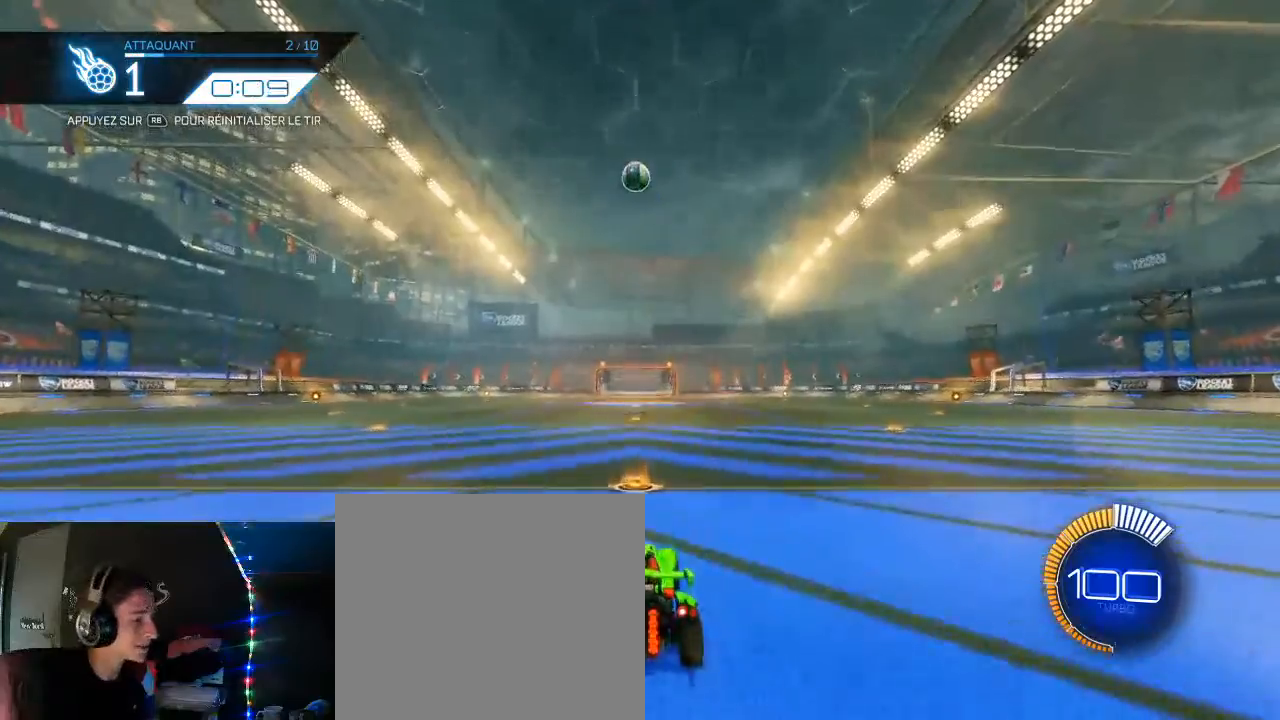
{"buttons": ["R2"], "left_stick": "center", "right_stick": "center", "events": [[50, "R2", "up"], [183, "R2", "down"], [300, "R2", "up"], [467, "R2", "down"]]}
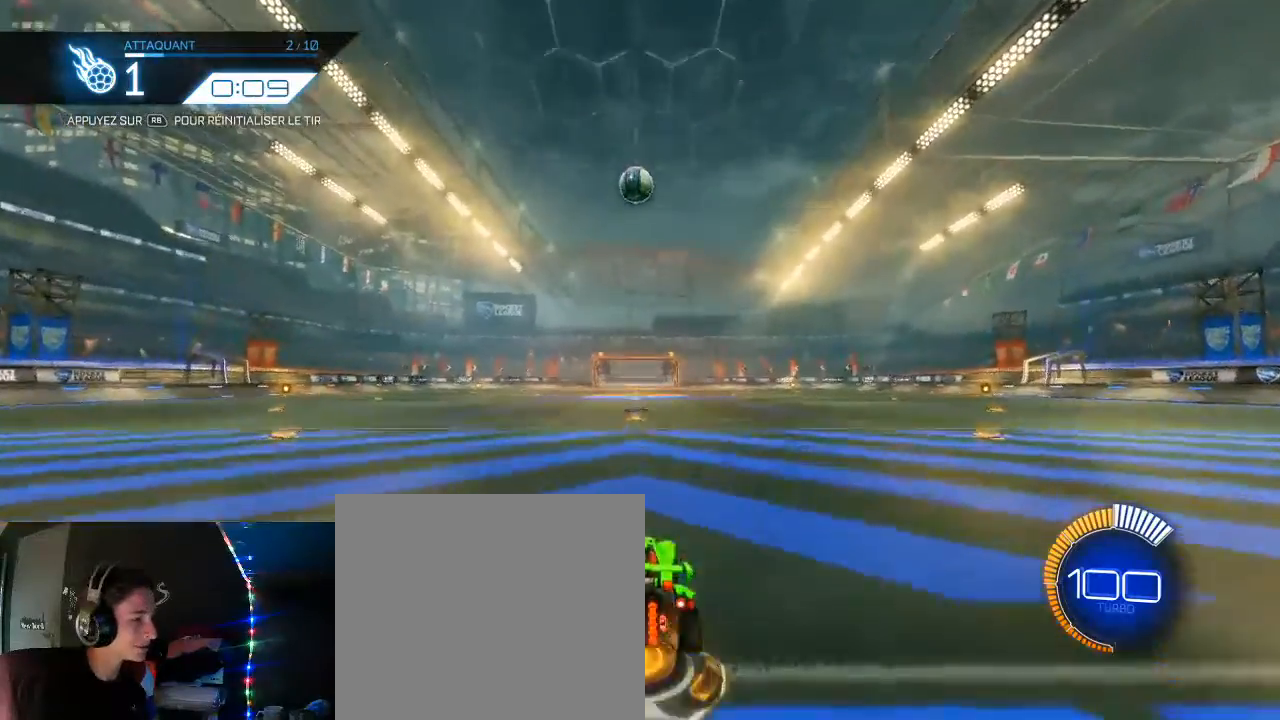
{"buttons": ["B", "R2"], "left_stick": "center", "right_stick": "center", "events": [[200, "B", "down"]]}
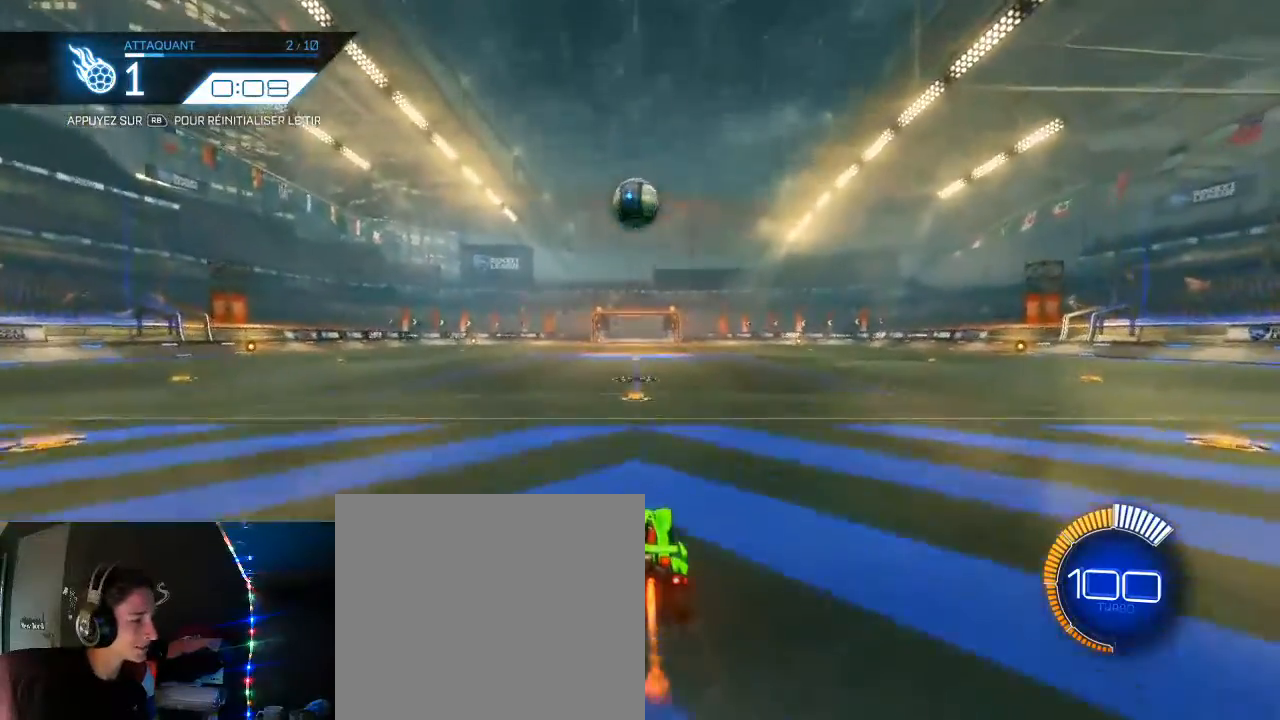
{"buttons": ["B", "R2"], "left_stick": "center", "right_stick": "center", "events": [[200, "B", "up"], [217, "A", "down"], [233, "left_stick", "down"], [367, "B", "down"], [383, "A", "up"], [500, "left_stick", "center"]]}
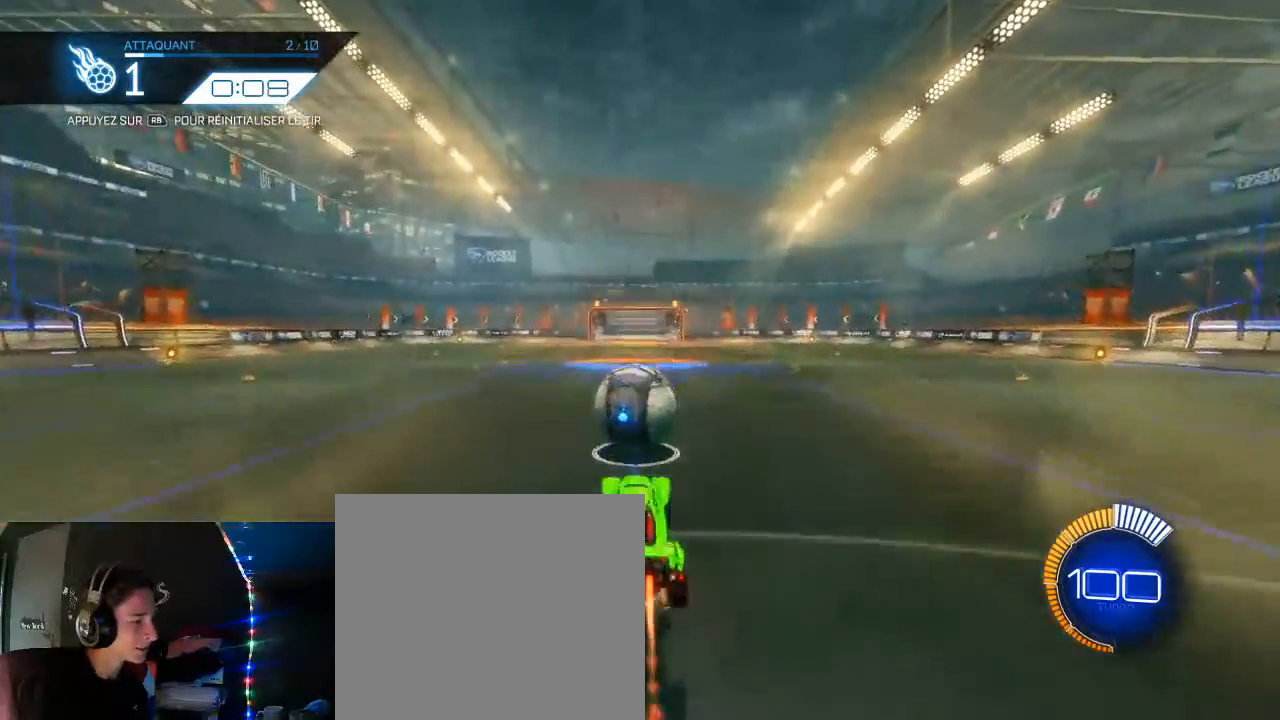
{"buttons": ["R2"], "left_stick": "center", "right_stick": "center", "events": [[150, "left_stick", "up"], [167, "A", "down"], [333, "A", "up"], [383, "B", "up"], [417, "left_stick", "center"]]}
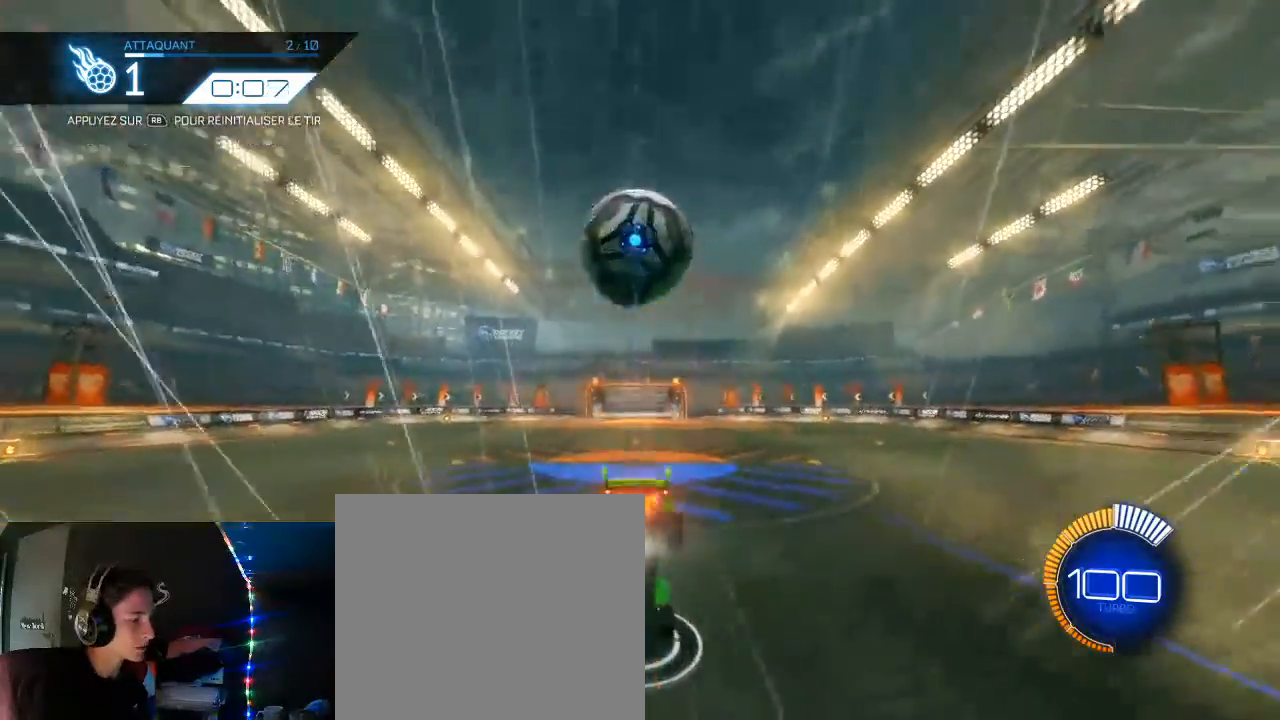
{"buttons": ["B", "R2"], "left_stick": "center", "right_stick": "center", "events": [[217, "left_stick", "up"], [417, "B", "down"], [417, "left_stick", "center"]]}
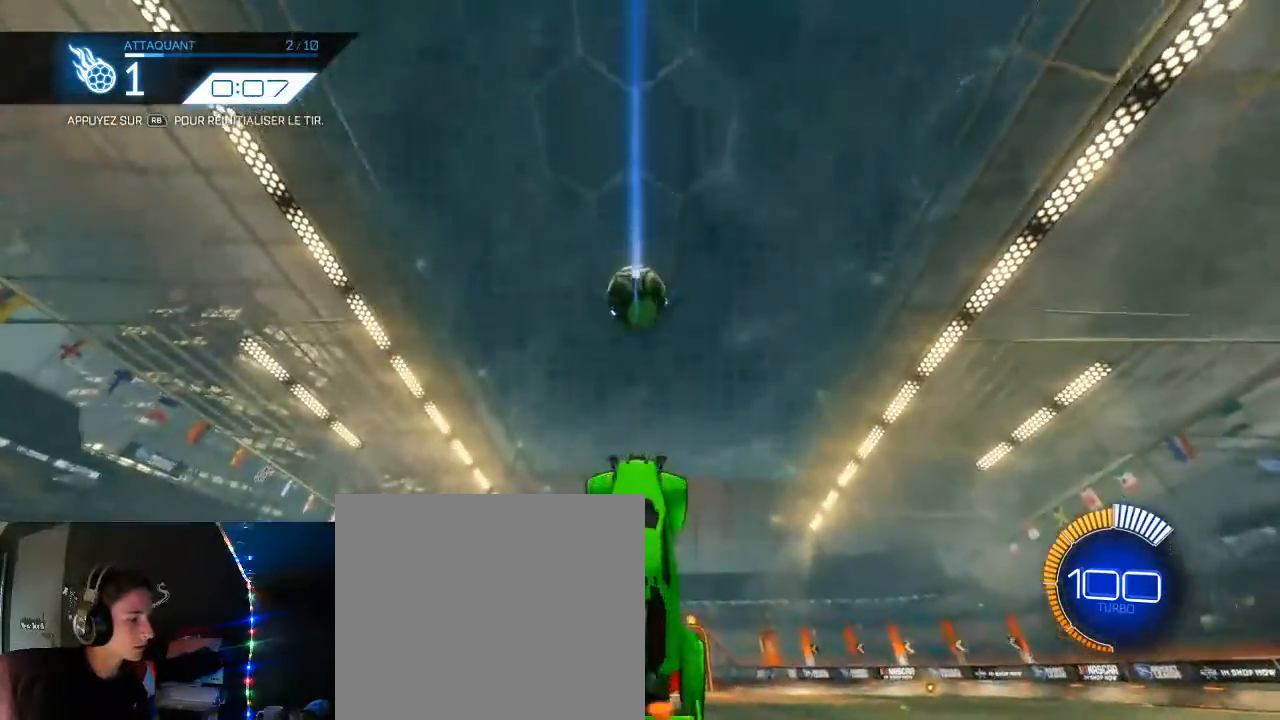
{"buttons": ["B", "L1", "R2"], "left_stick": "right", "right_stick": "center", "events": [[17, "left_stick", "down"], [350, "L1", "down"], [417, "left_stick", "right"]]}
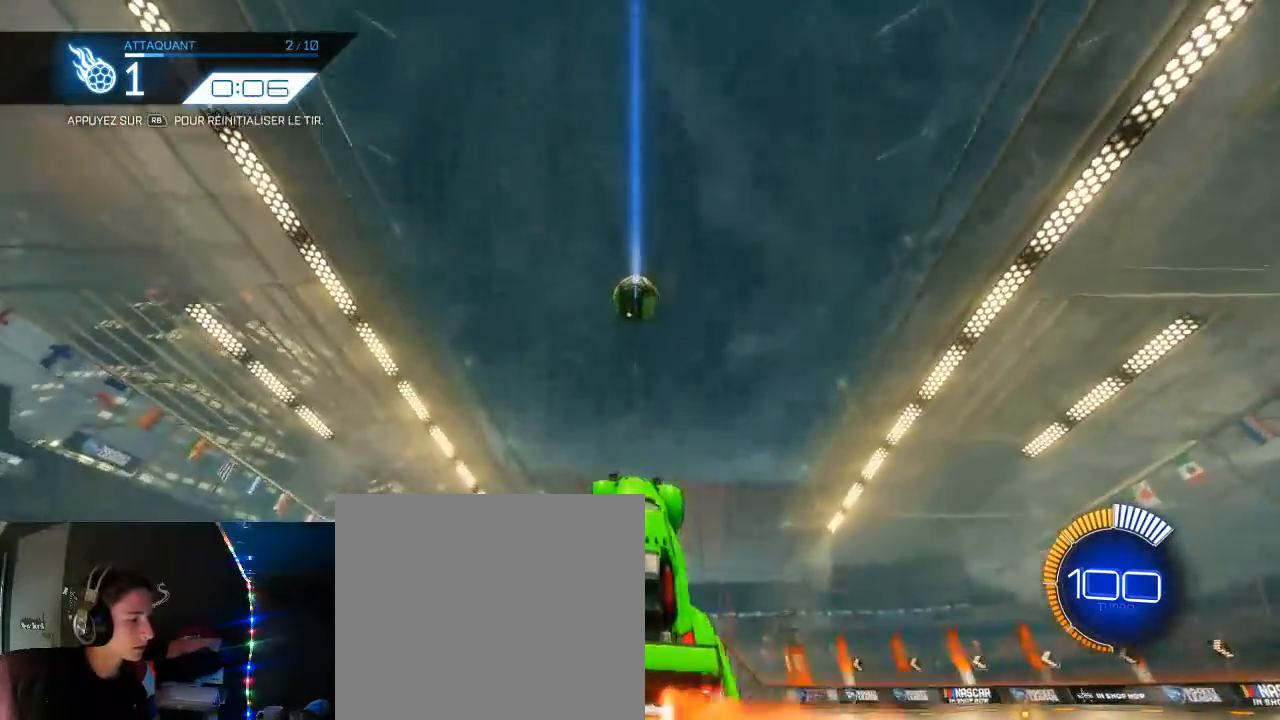
{"buttons": ["B", "L1", "R2"], "left_stick": "down-right", "right_stick": "center", "events": [[400, "left_stick", "down-right"]]}
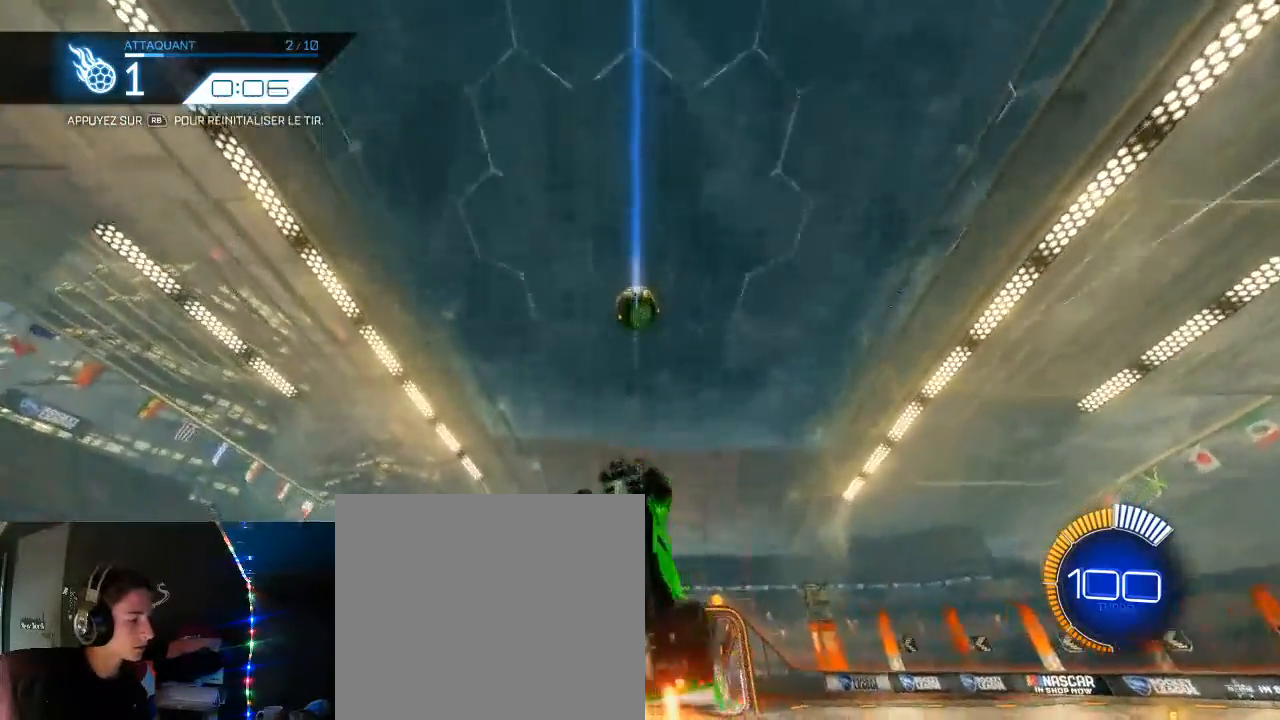
{"buttons": ["B", "R2"], "left_stick": "down-right", "right_stick": "center", "events": [[17, "left_stick", "right"], [400, "left_stick", "down-right"], [483, "L1", "up"]]}
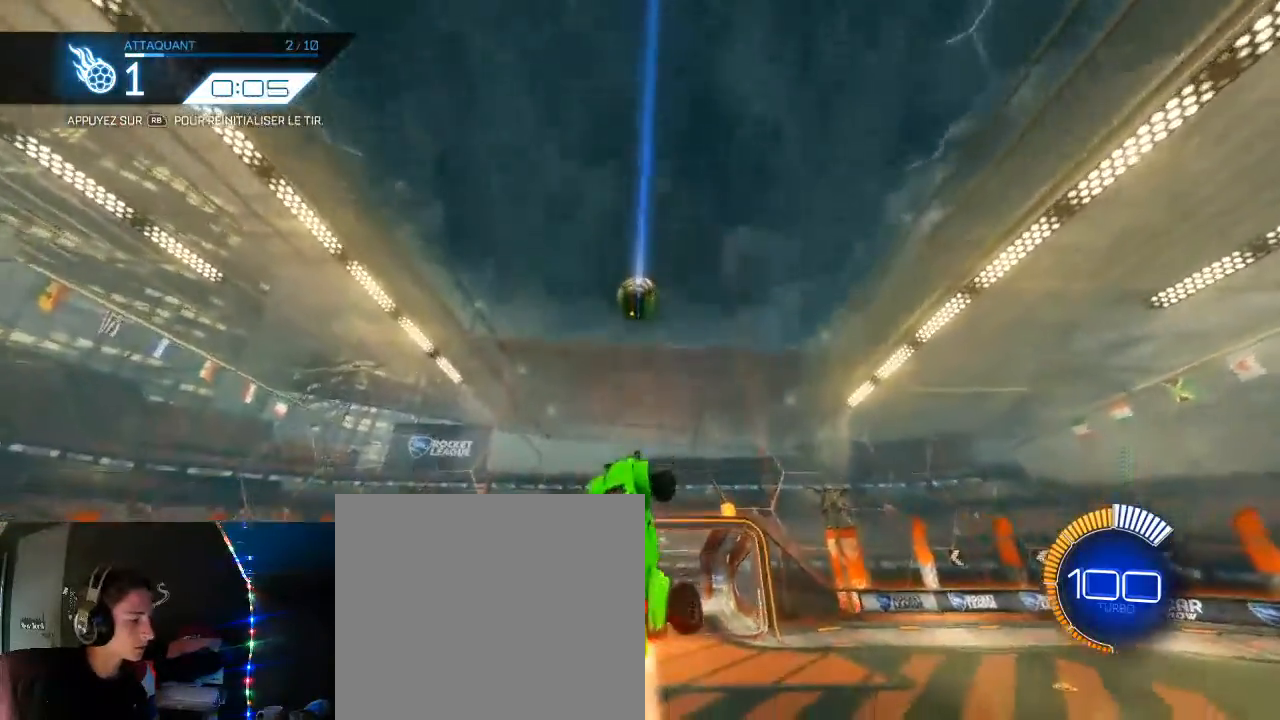
{"buttons": ["B", "L1", "R2"], "left_stick": "down-right", "right_stick": "center", "events": [[183, "L1", "down"], [267, "left_stick", "right"], [483, "left_stick", "down-right"]]}